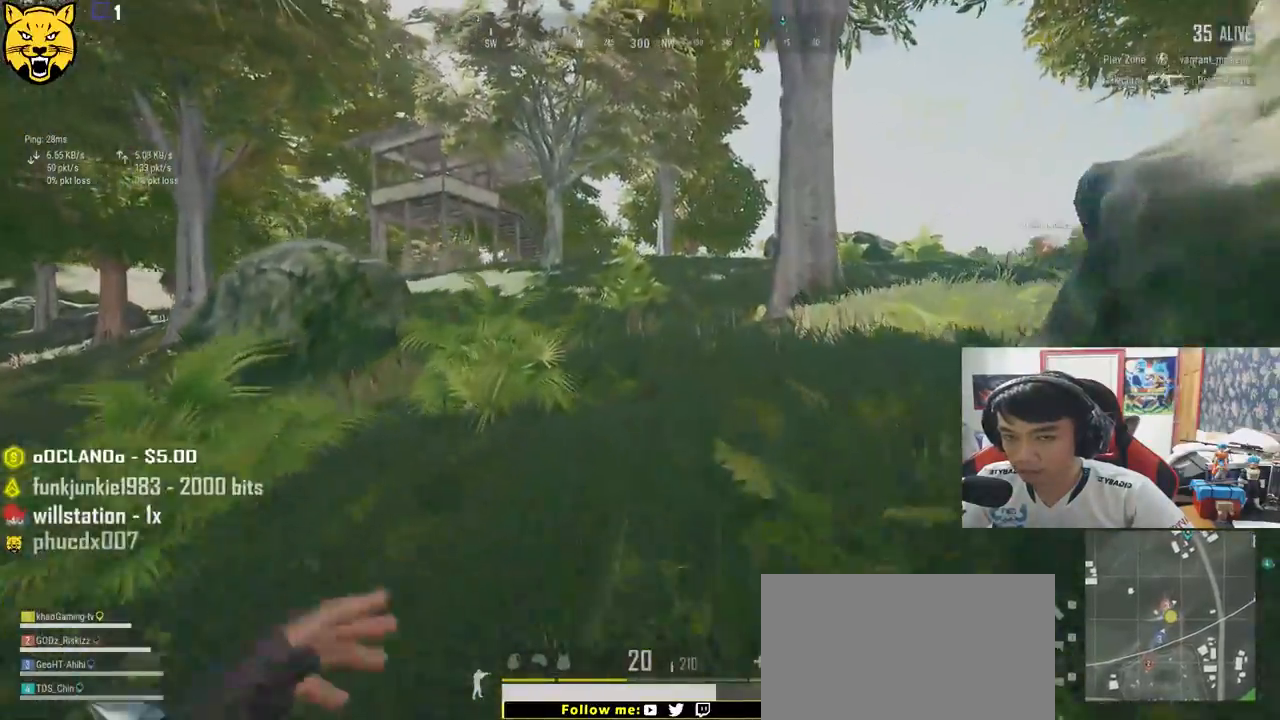
Gameplay with keyboard and mouse; each line is a JSON object with the keys and mouse buttons held at the frame after it. "events" lists presses ("down") and releases ("up") of "a", "c", "ctrl", "d", "e", "f", "q", "r", "s", "shift", "space", "tab", "v", "w", "x", "z", "mouse_left", "mouse_wheel" and "mouse_right" between this image and that frame as [ms after this image, input, new state], when the widget could be followed in between. "mouse_left", "mouse_wheel", "mouse_right" = the "left", "wheel", "right" buttons of the "mouse" list. No other keys are recorded. "wheel" means that the mouse wheel is clicked or scrolled. Mouse movement is not recorded.
{"keys": ["d", "shift", "w"], "mouse": [], "events": [[133, "d", "down"]]}
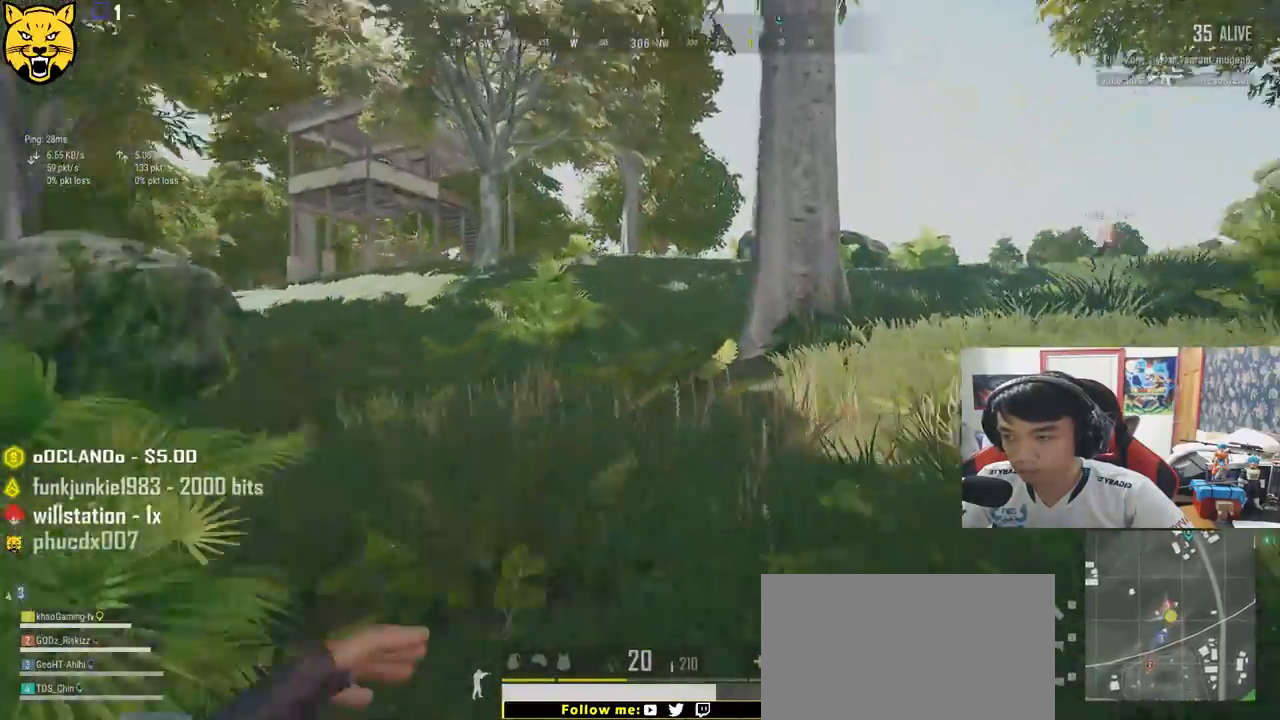
{"keys": ["shift", "w"], "mouse": [], "events": [[250, "d", "up"]]}
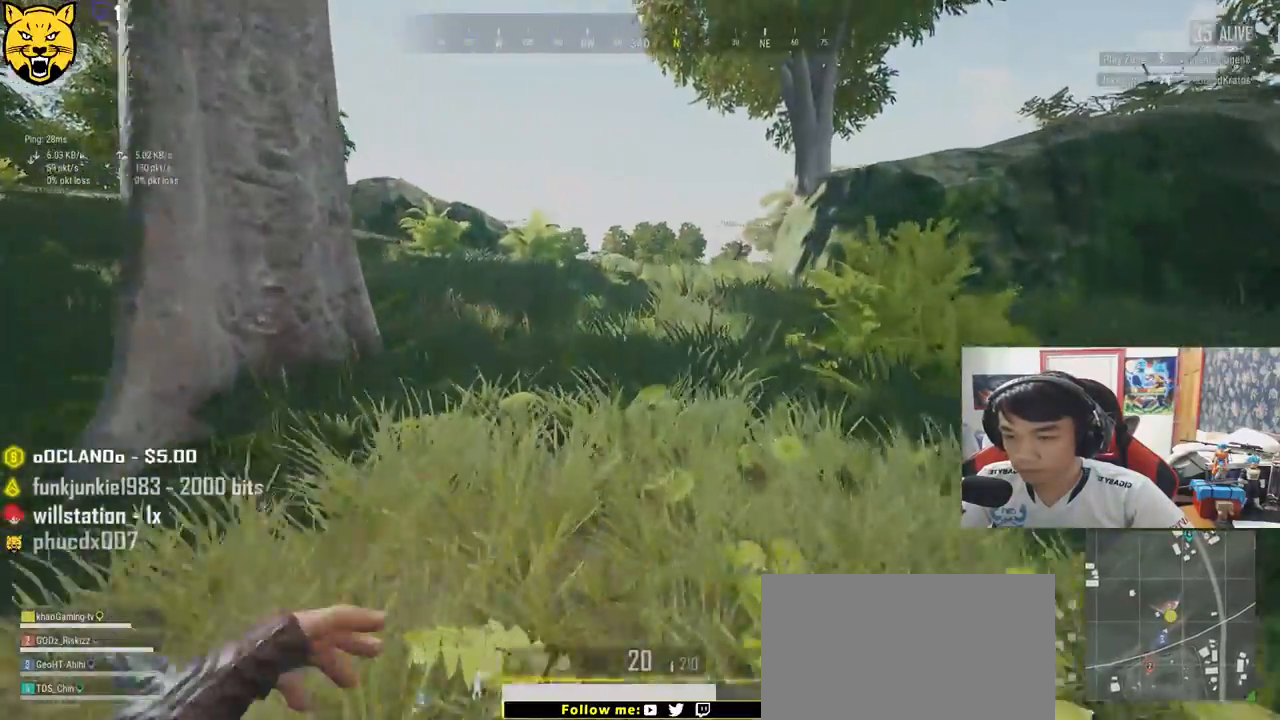
{"keys": ["shift", "w"], "mouse": [], "events": []}
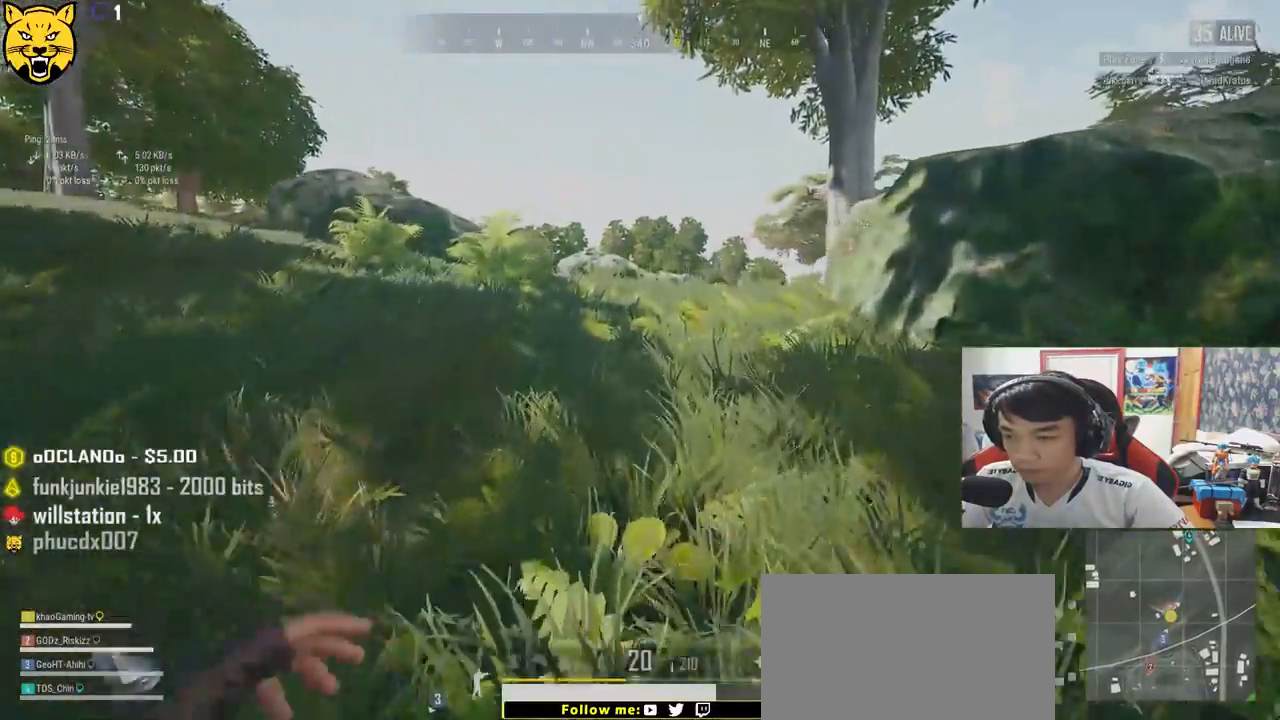
{"keys": ["shift", "w"], "mouse": [], "events": [[150, "space", "down"], [383, "space", "up"]]}
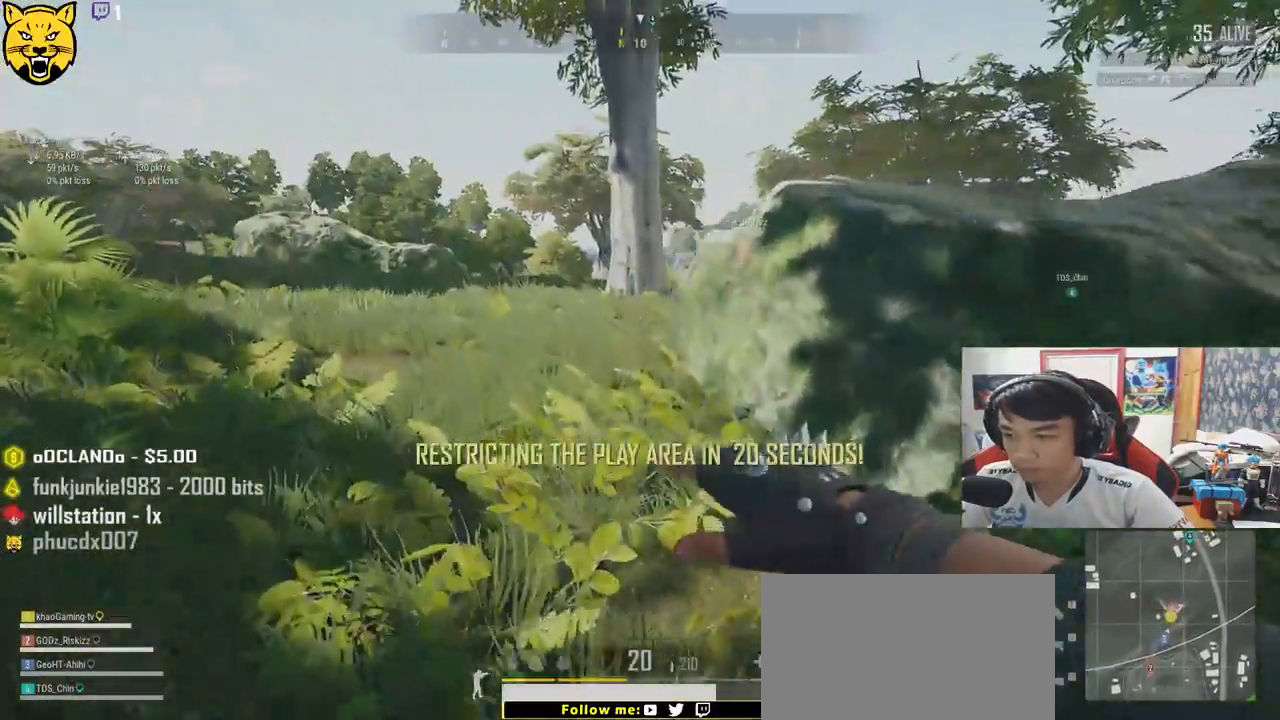
{"keys": ["shift", "w"], "mouse": [], "events": []}
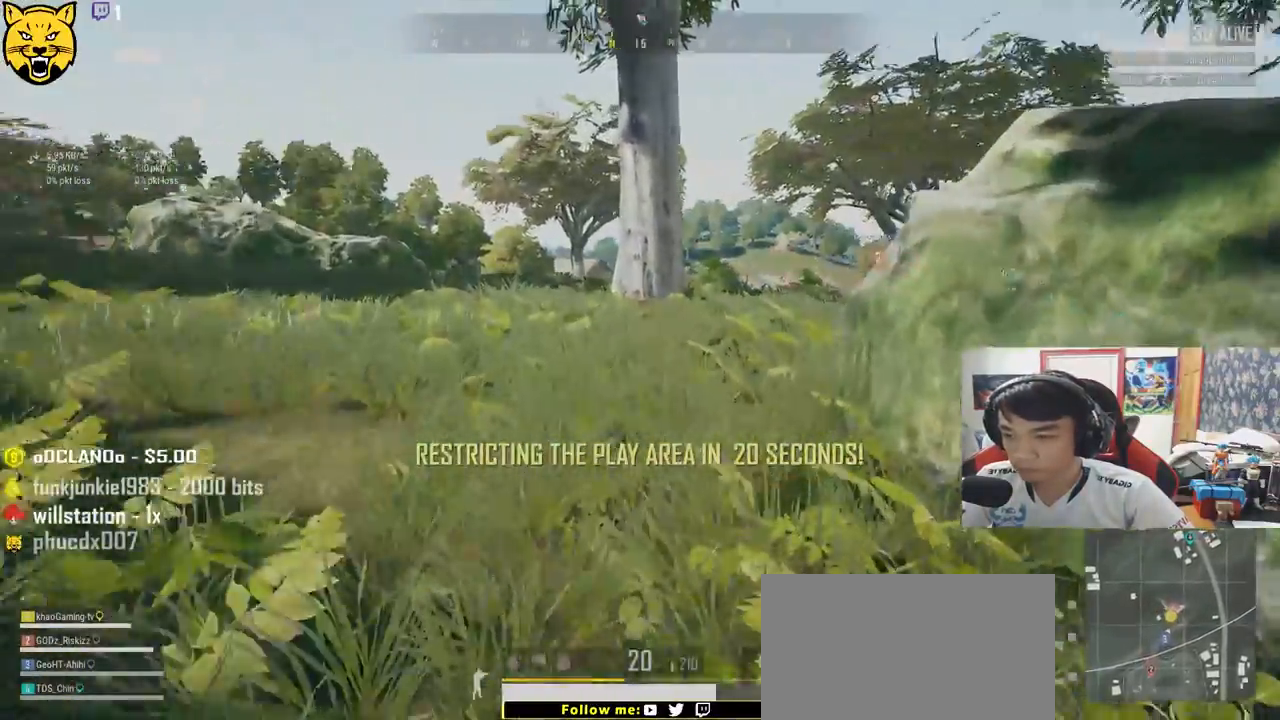
{"keys": ["shift", "w"], "mouse": [], "events": []}
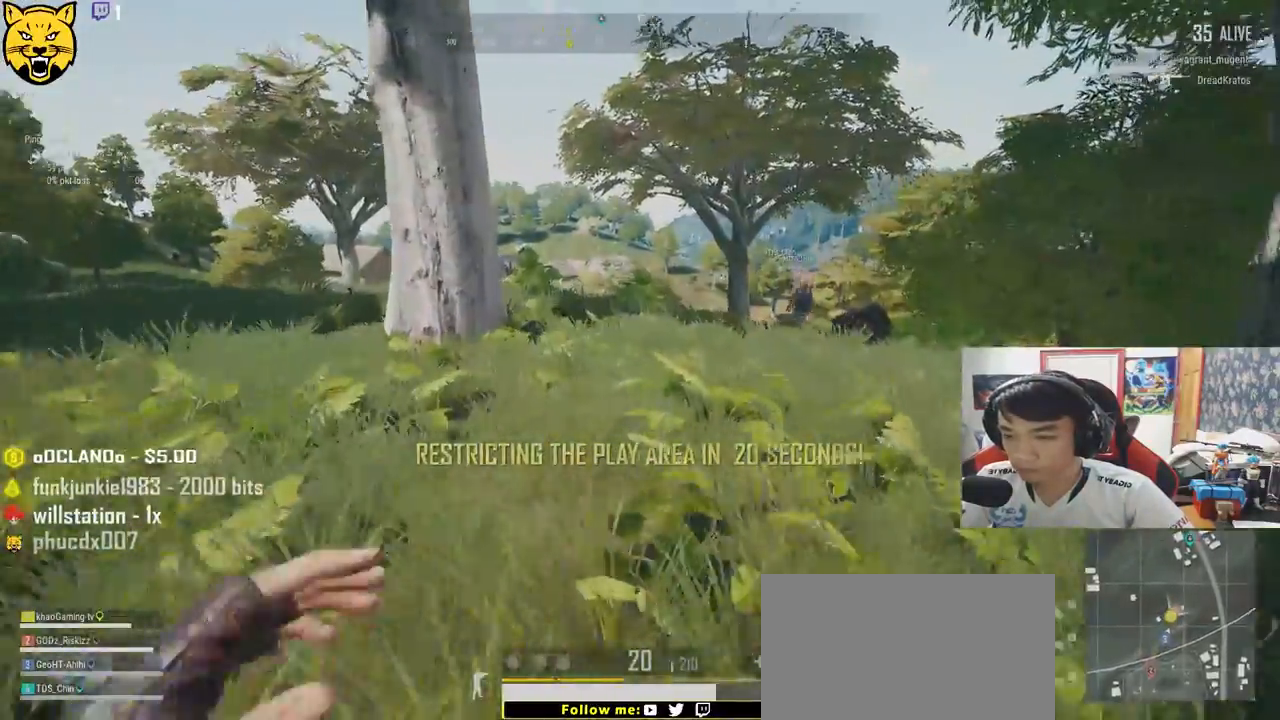
{"keys": ["d", "shift", "w"], "mouse": [], "events": [[50, "d", "down"], [267, "space", "down"], [467, "space", "up"]]}
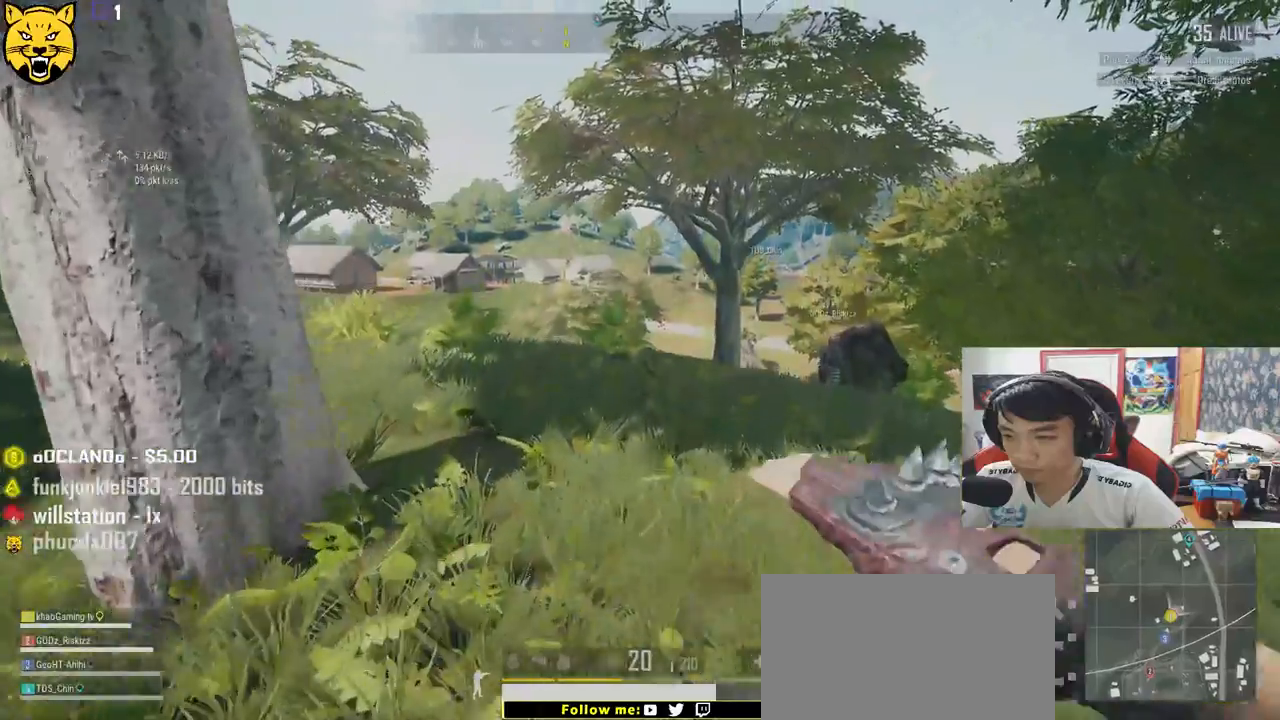
{"keys": ["d", "shift", "w"], "mouse": [], "events": []}
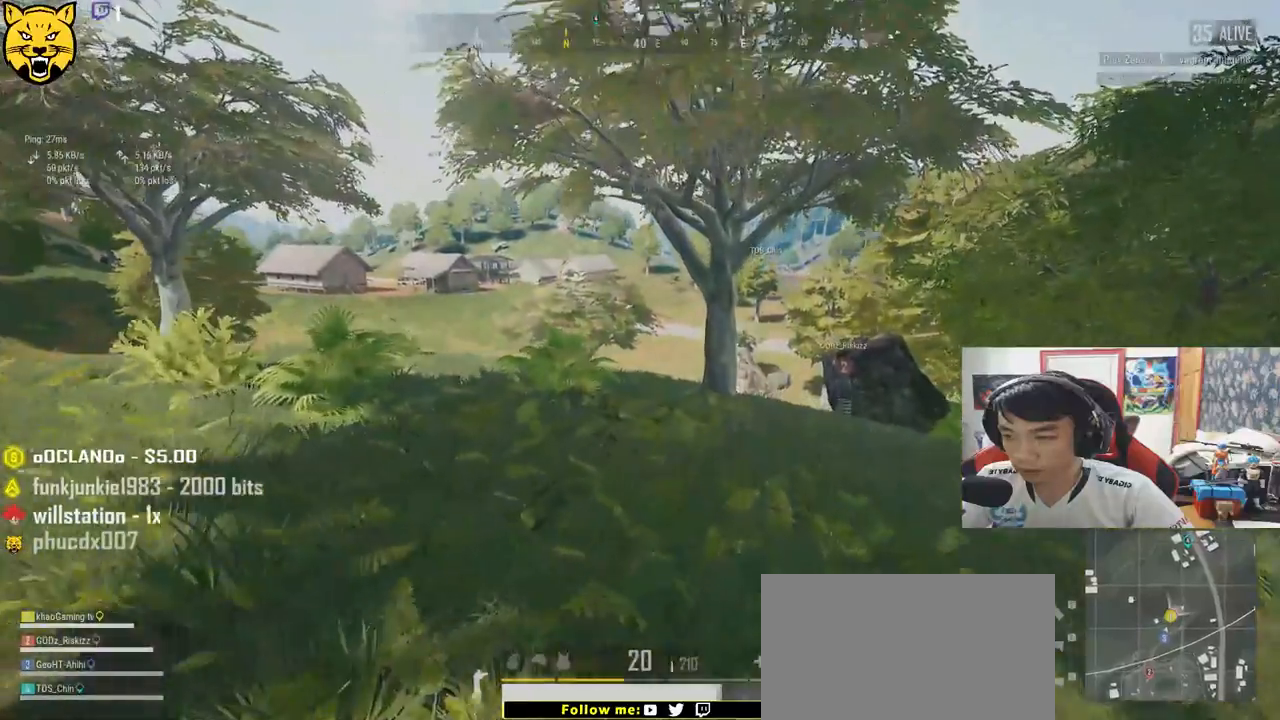
{"keys": ["d", "shift", "w"], "mouse": [], "events": []}
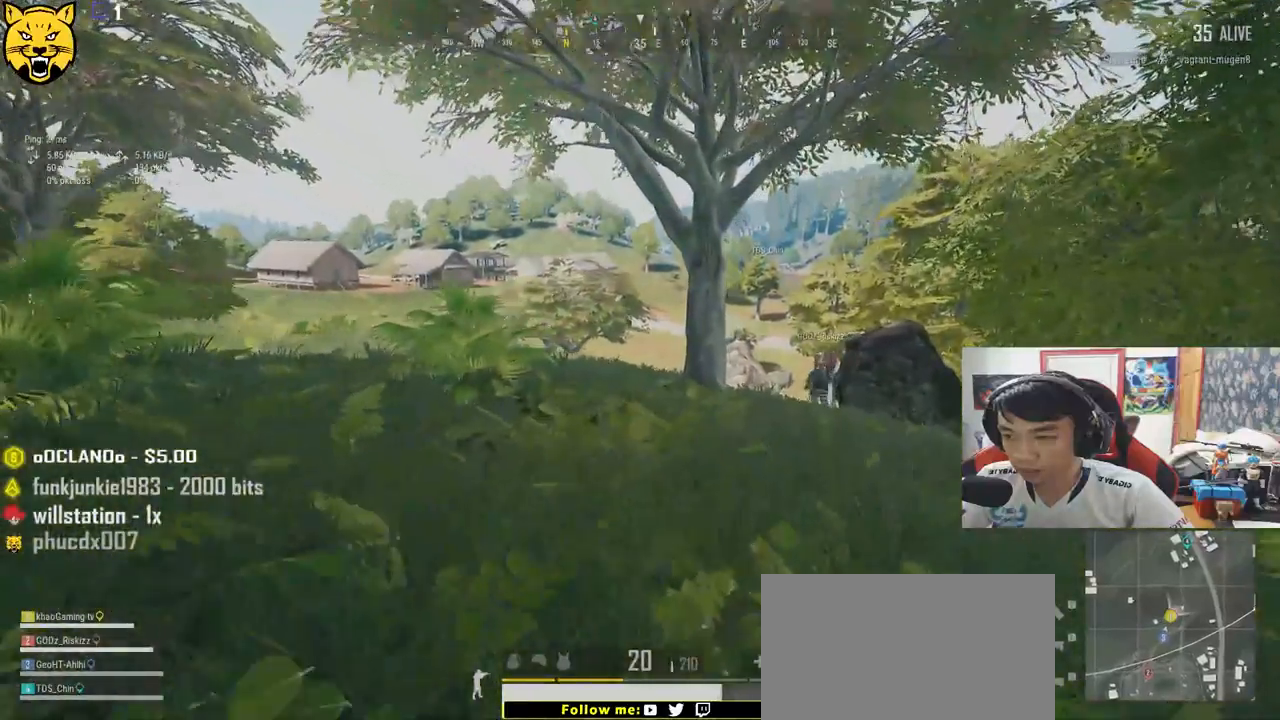
{"keys": ["shift", "w"], "mouse": [], "events": [[317, "d", "up"]]}
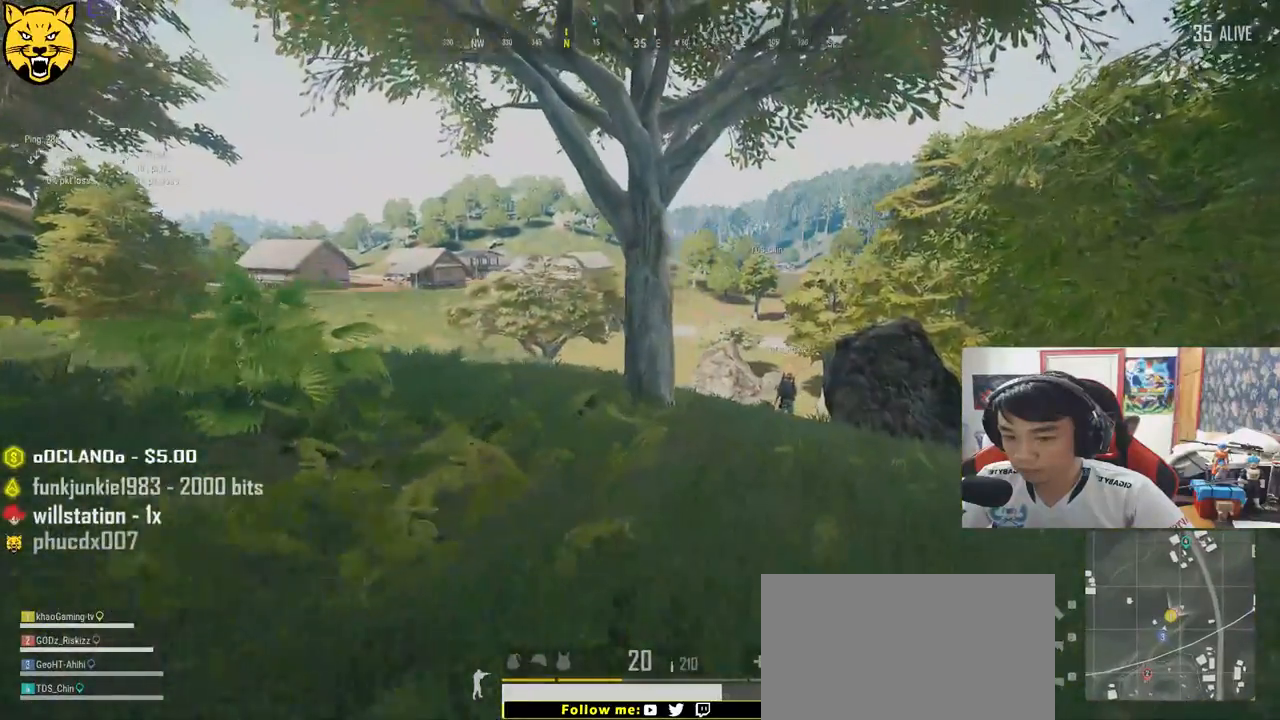
{"keys": ["shift", "w"], "mouse": [], "events": []}
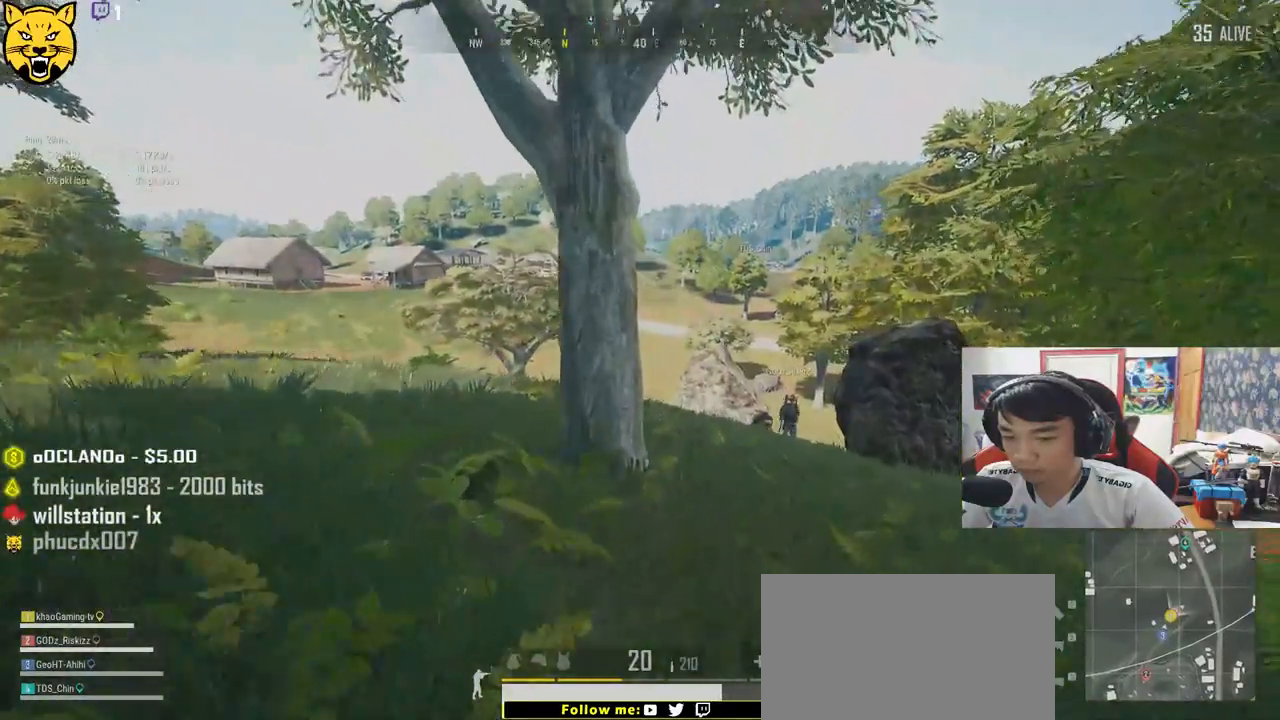
{"keys": ["d", "shift", "w"], "mouse": [], "events": [[33, "d", "down"], [133, "shift", "up"], [333, "shift", "down"]]}
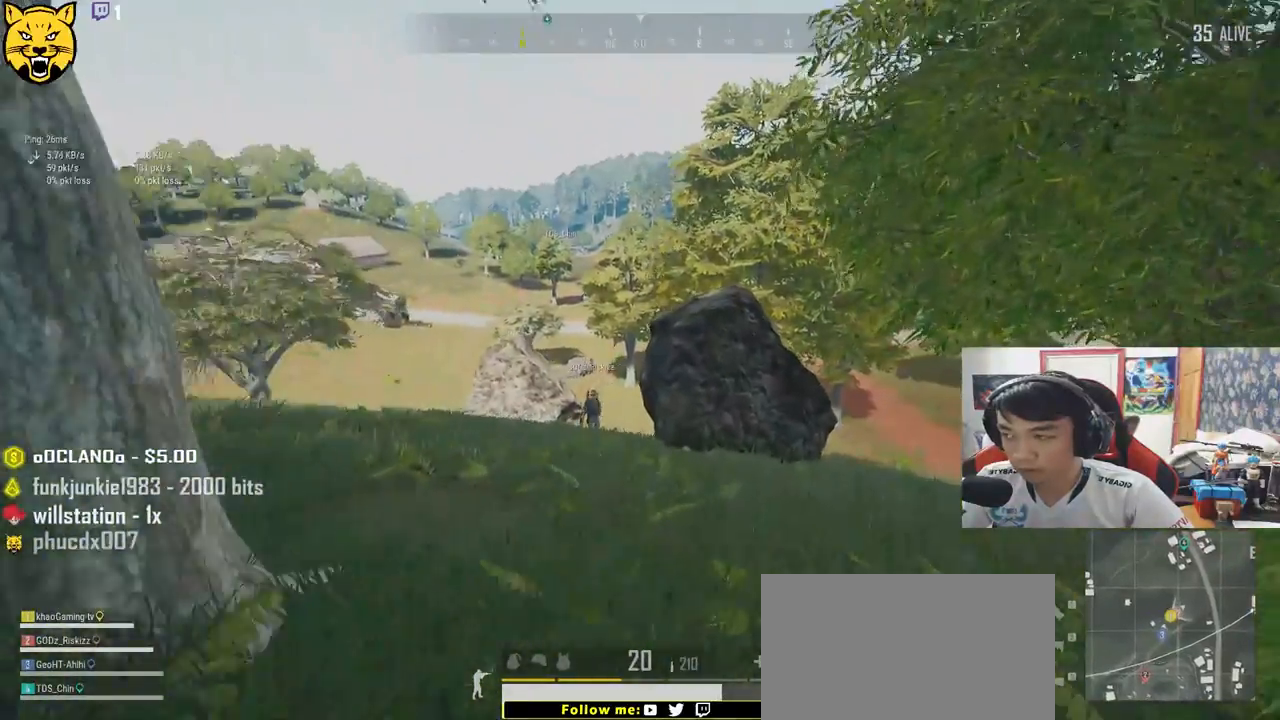
{"keys": ["w"], "mouse": [], "events": [[183, "d", "up"], [183, "shift", "up"], [383, "tab", "down"], [483, "tab", "up"]]}
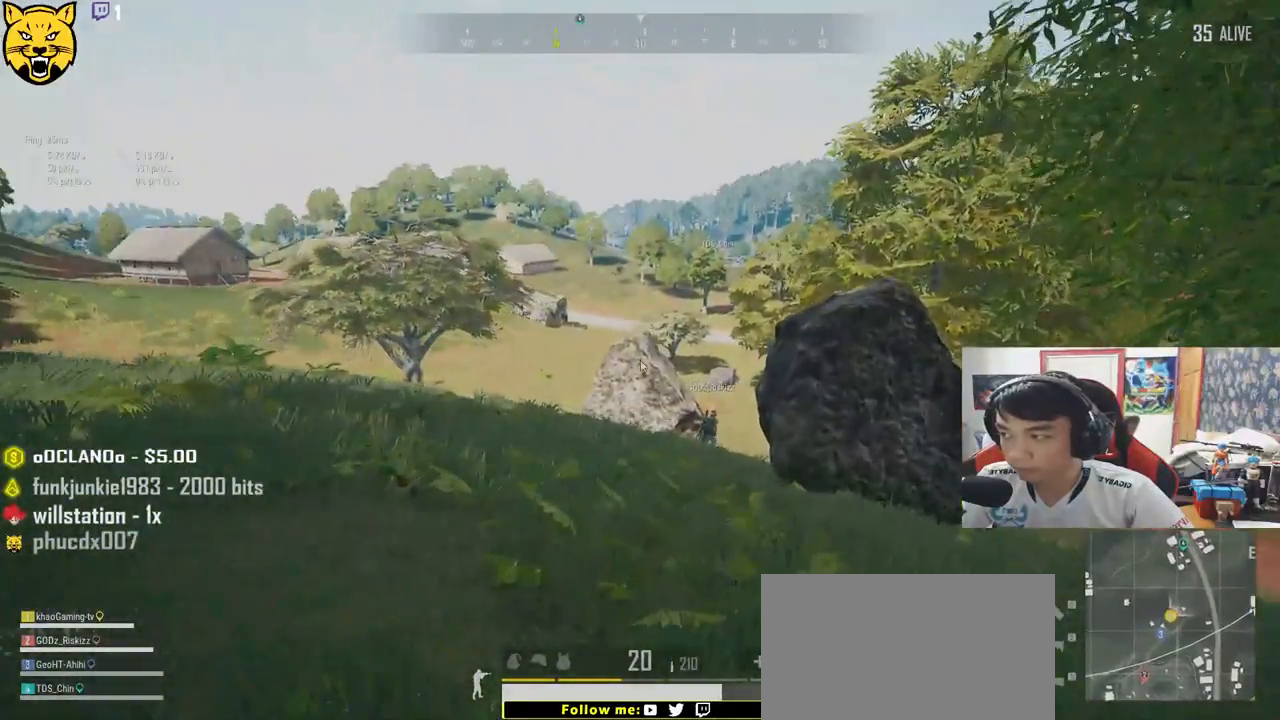
{"keys": ["tab", "w"], "mouse": [], "events": [[117, "d", "down"], [267, "shift", "down"], [367, "shift", "up"], [467, "d", "up"], [500, "tab", "down"]]}
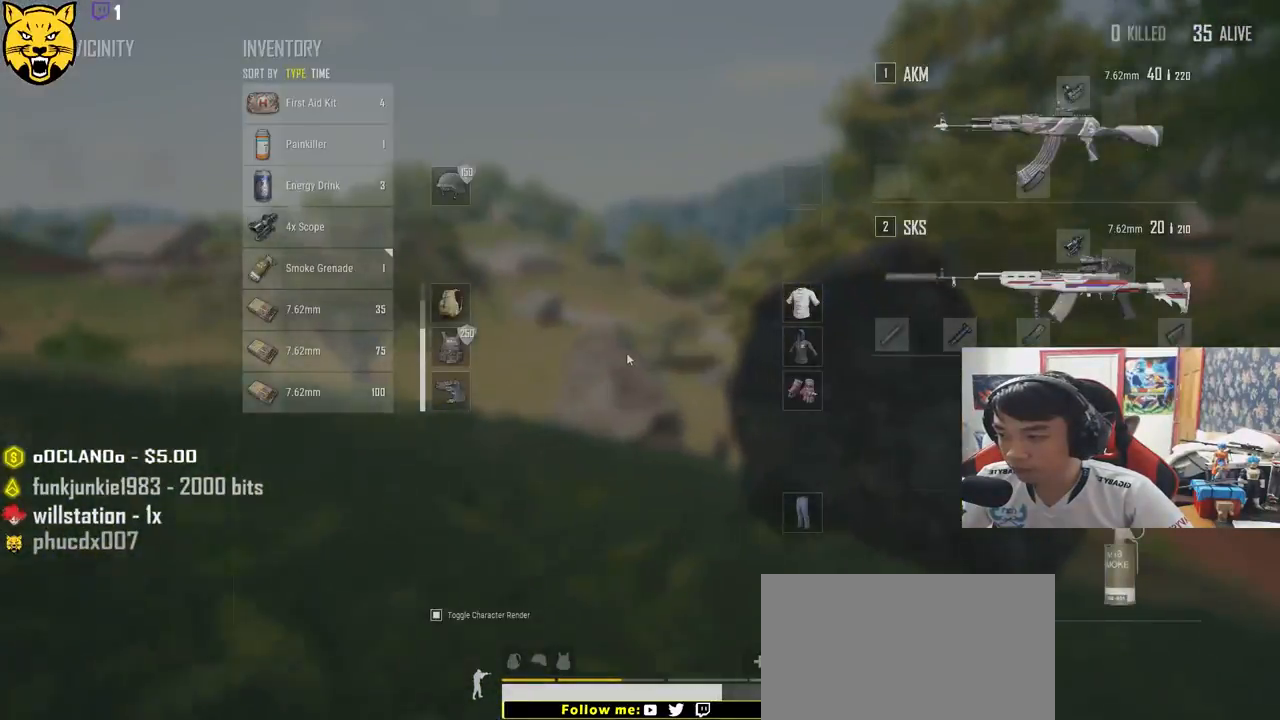
{"keys": ["w"], "mouse": [], "events": [[100, "tab", "up"], [233, "tab", "down"], [317, "tab", "up"]]}
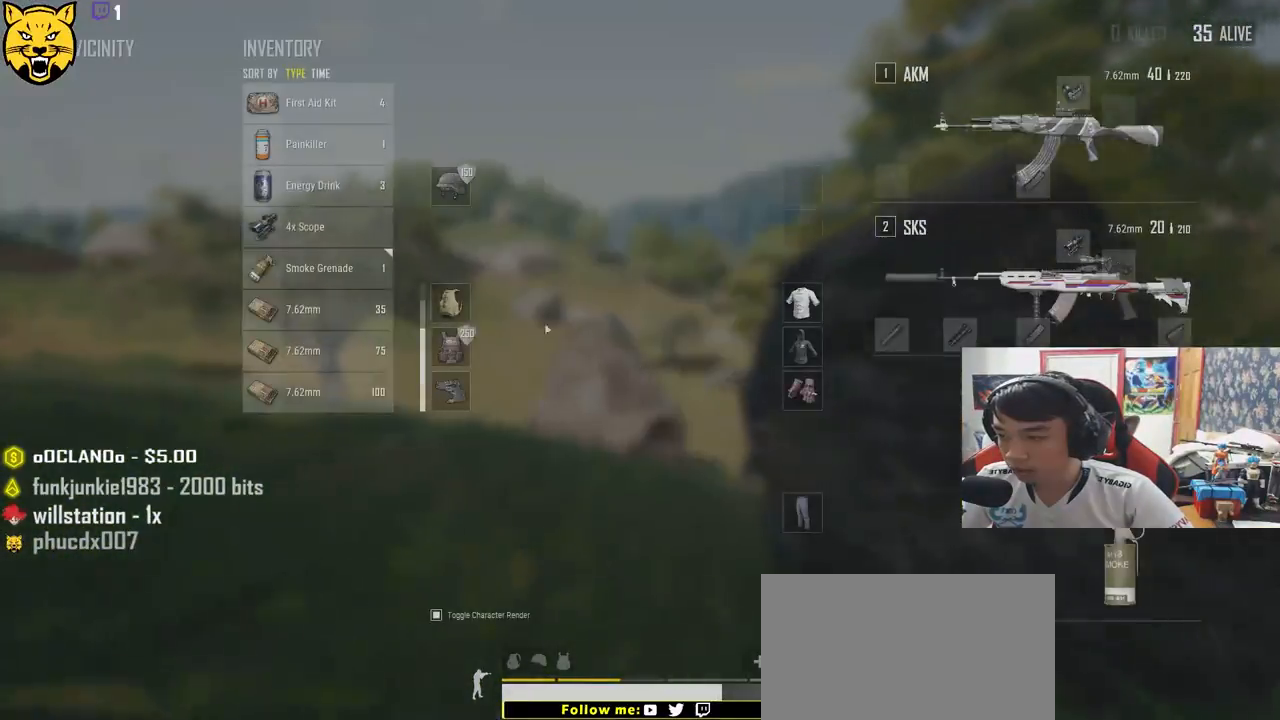
{"keys": ["tab", "w"], "mouse": ["left"], "events": [[50, "d", "down"], [317, "d", "up"], [317, "mouse_left", "down"], [467, "tab", "down"]]}
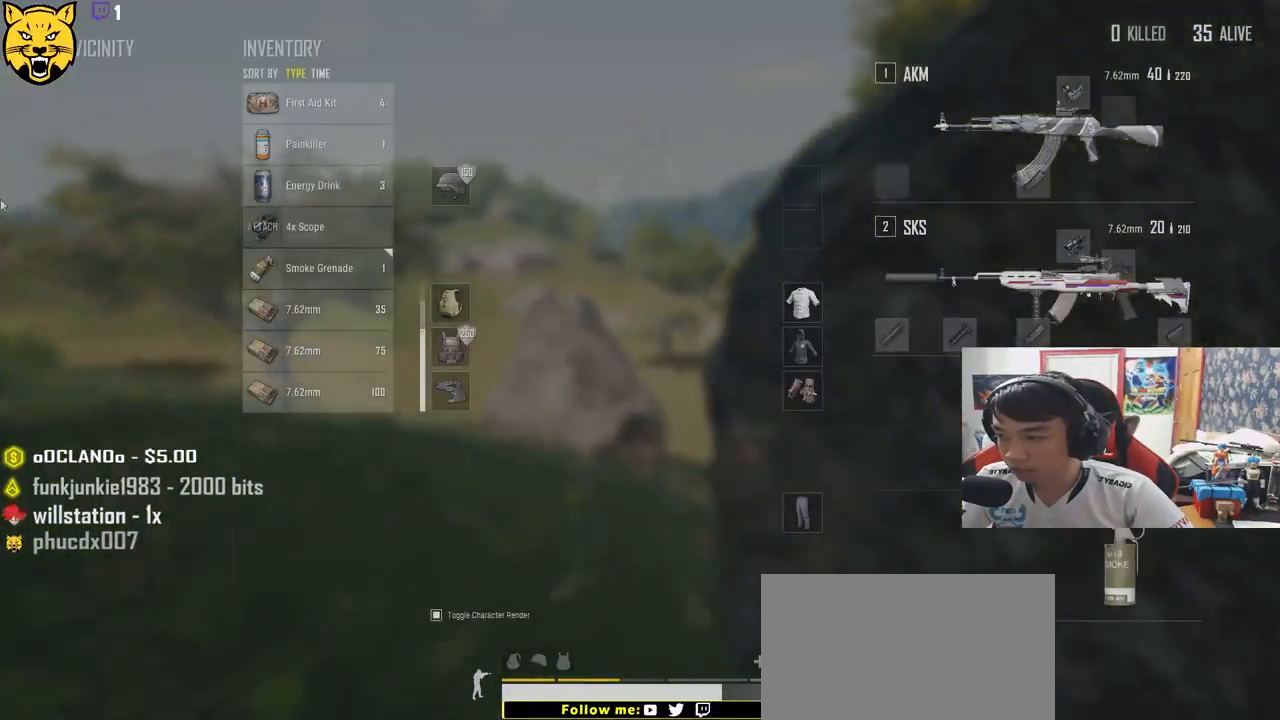
{"keys": ["w"], "mouse": ["left"], "events": [[83, "tab", "up"], [233, "a", "down"], [450, "a", "up"]]}
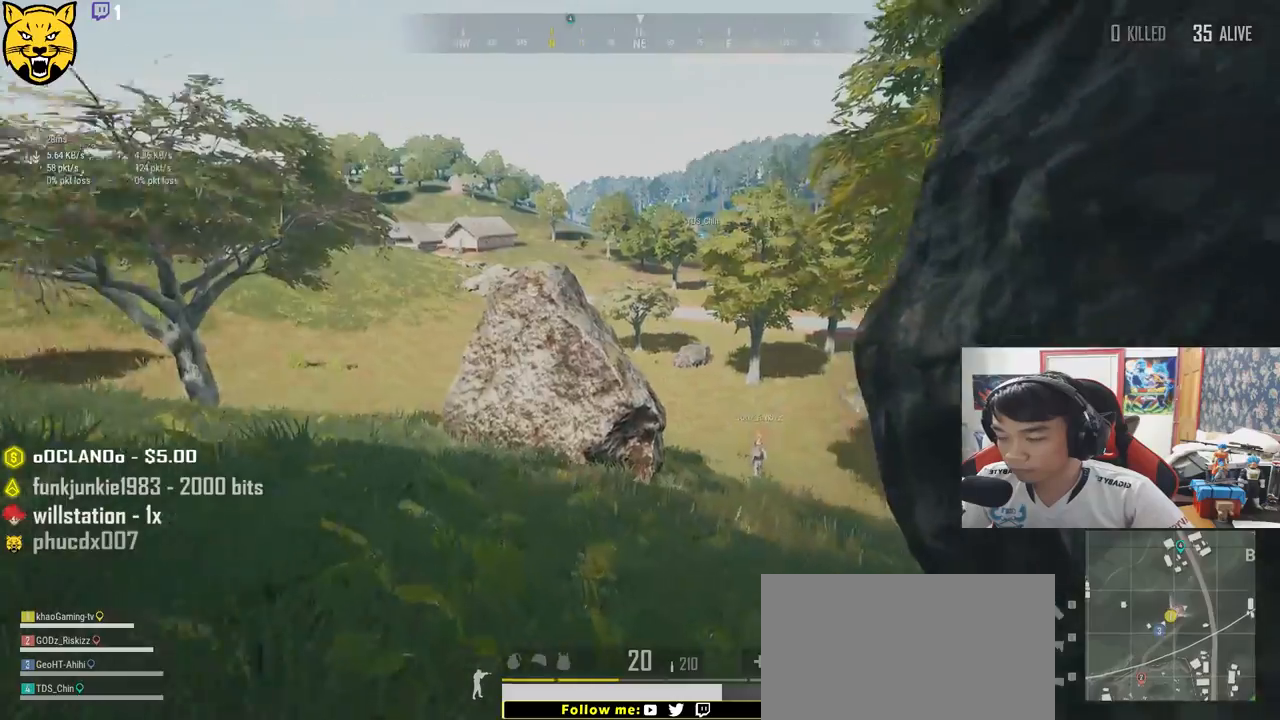
{"keys": ["shift", "w"], "mouse": ["left"], "events": [[133, "shift", "down"]]}
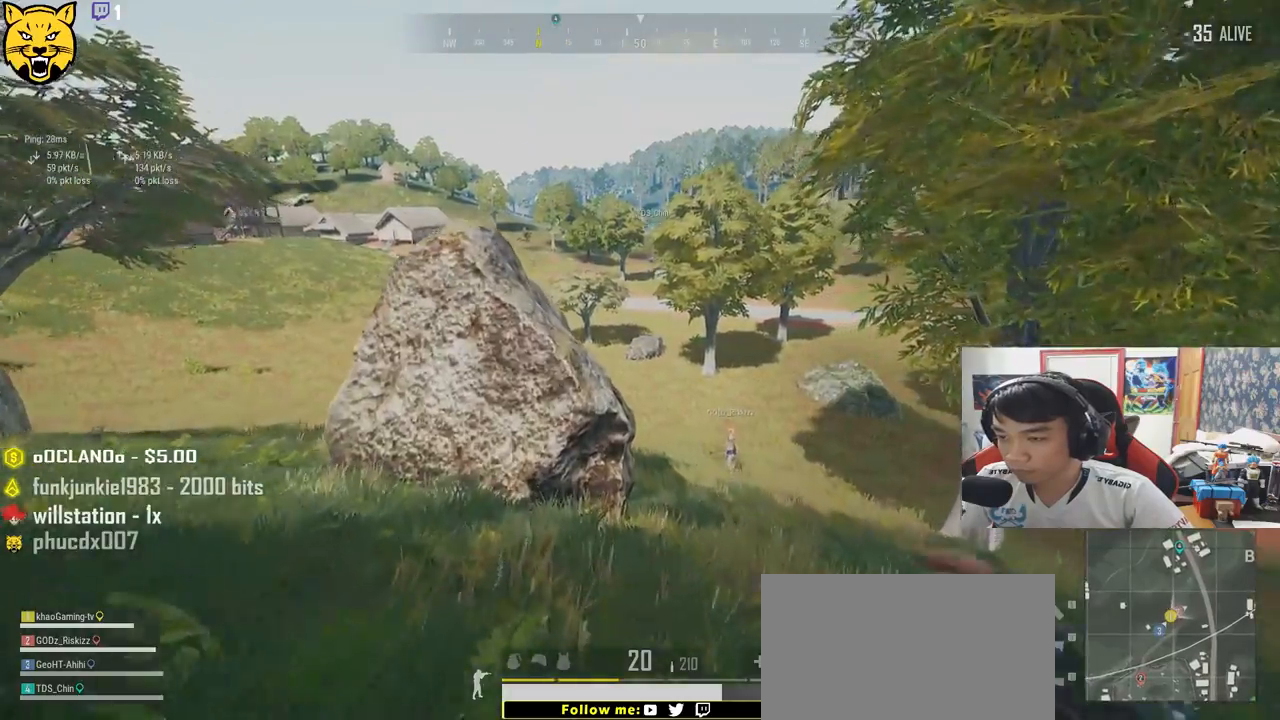
{"keys": ["d", "shift", "w"], "mouse": ["left"], "events": [[167, "d", "down"]]}
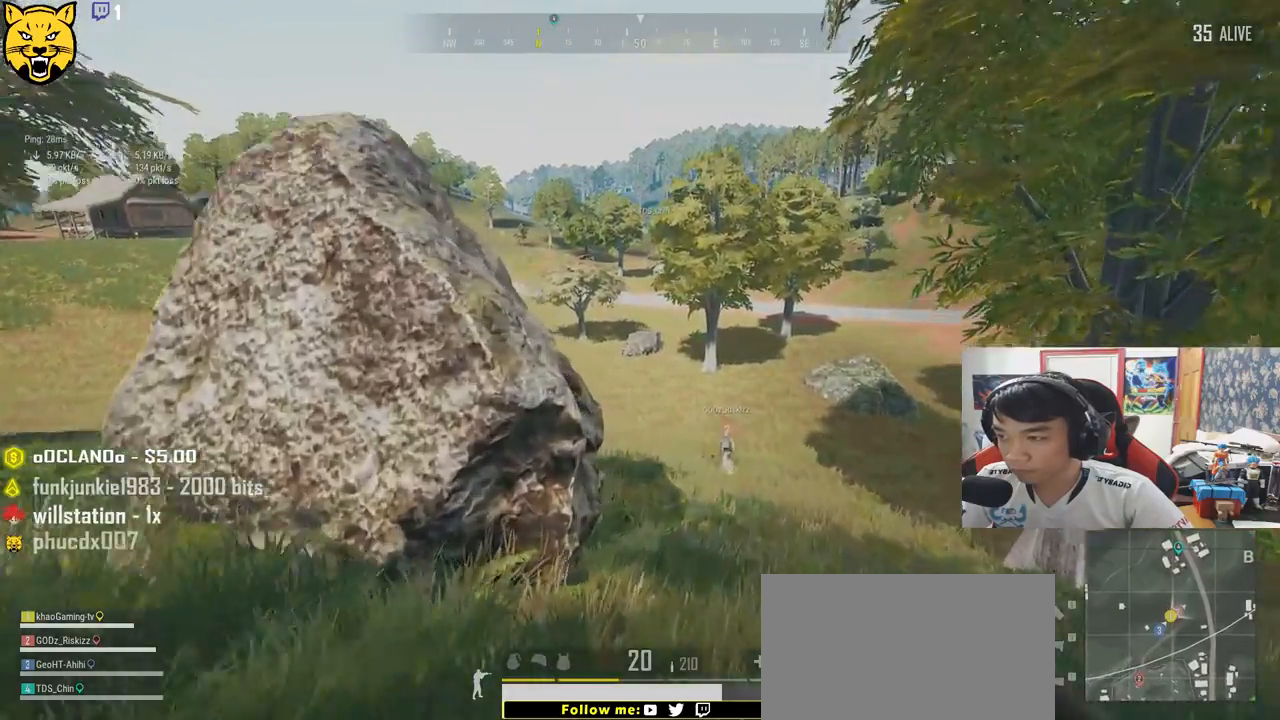
{"keys": ["shift", "w"], "mouse": ["left"], "events": [[250, "d", "up"]]}
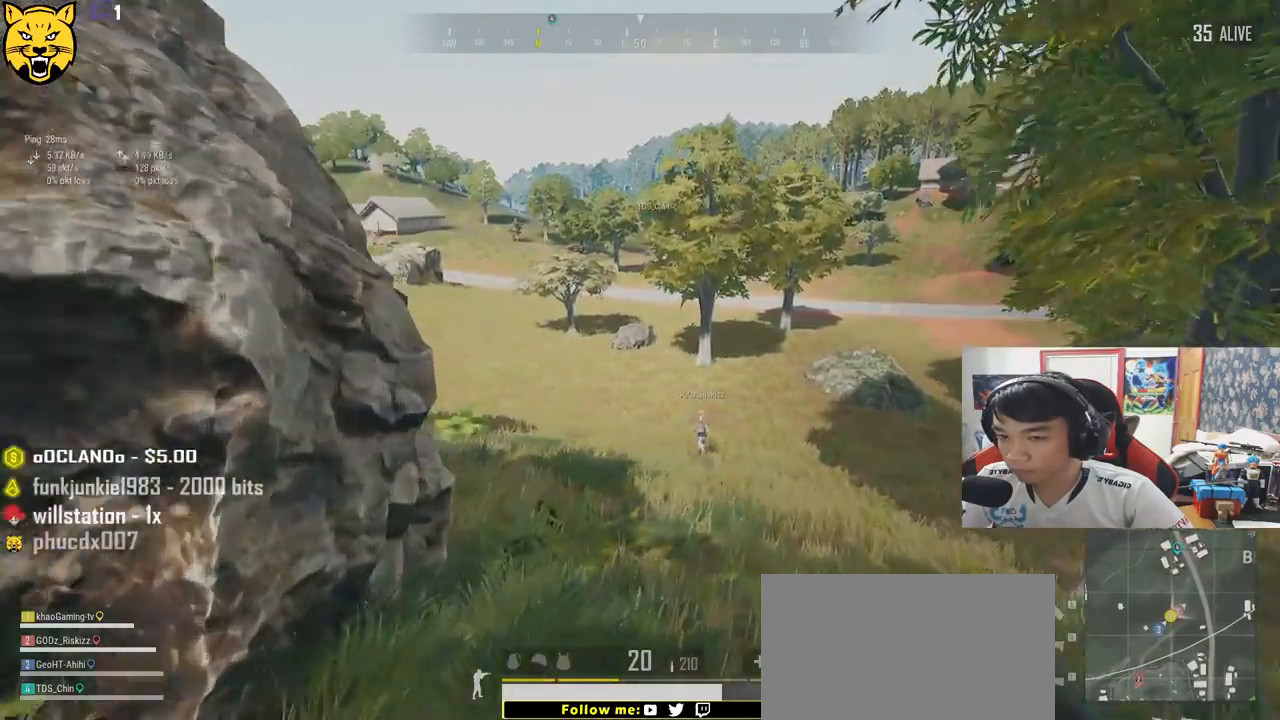
{"keys": ["shift", "w"], "mouse": ["left"], "events": []}
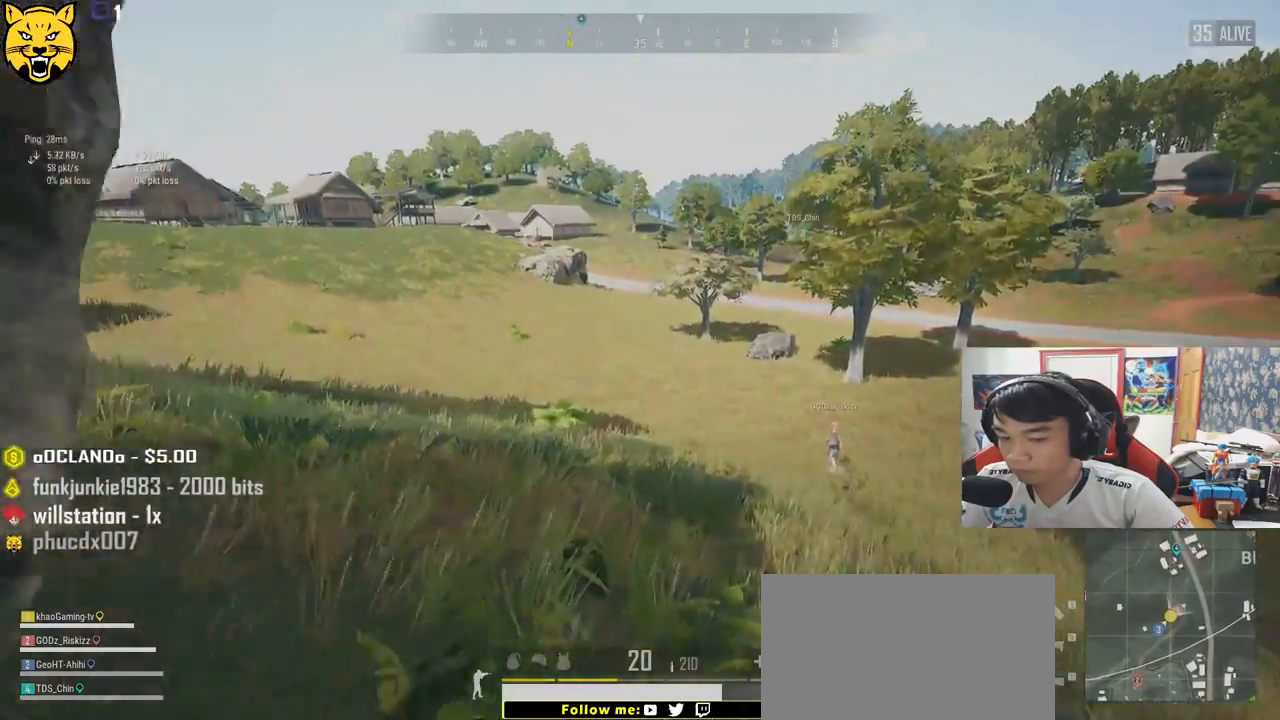
{"keys": ["shift", "w"], "mouse": ["left"], "events": []}
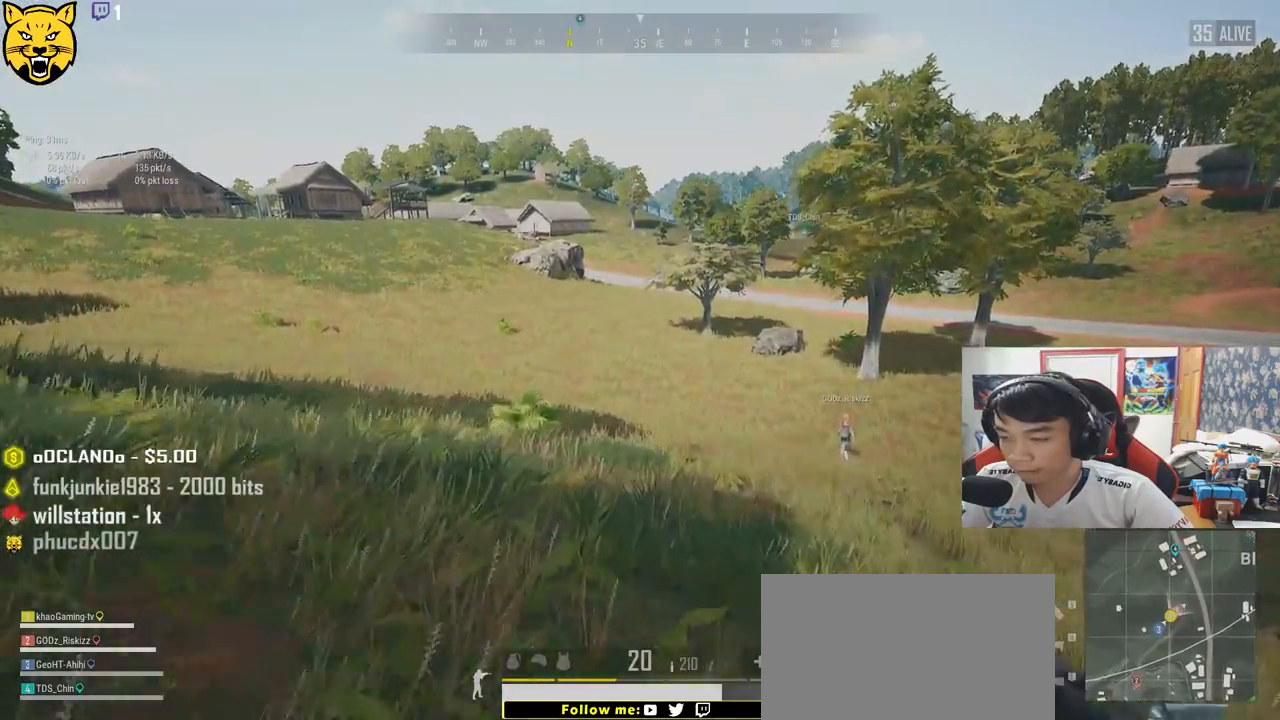
{"keys": ["shift", "w"], "mouse": ["left"], "events": []}
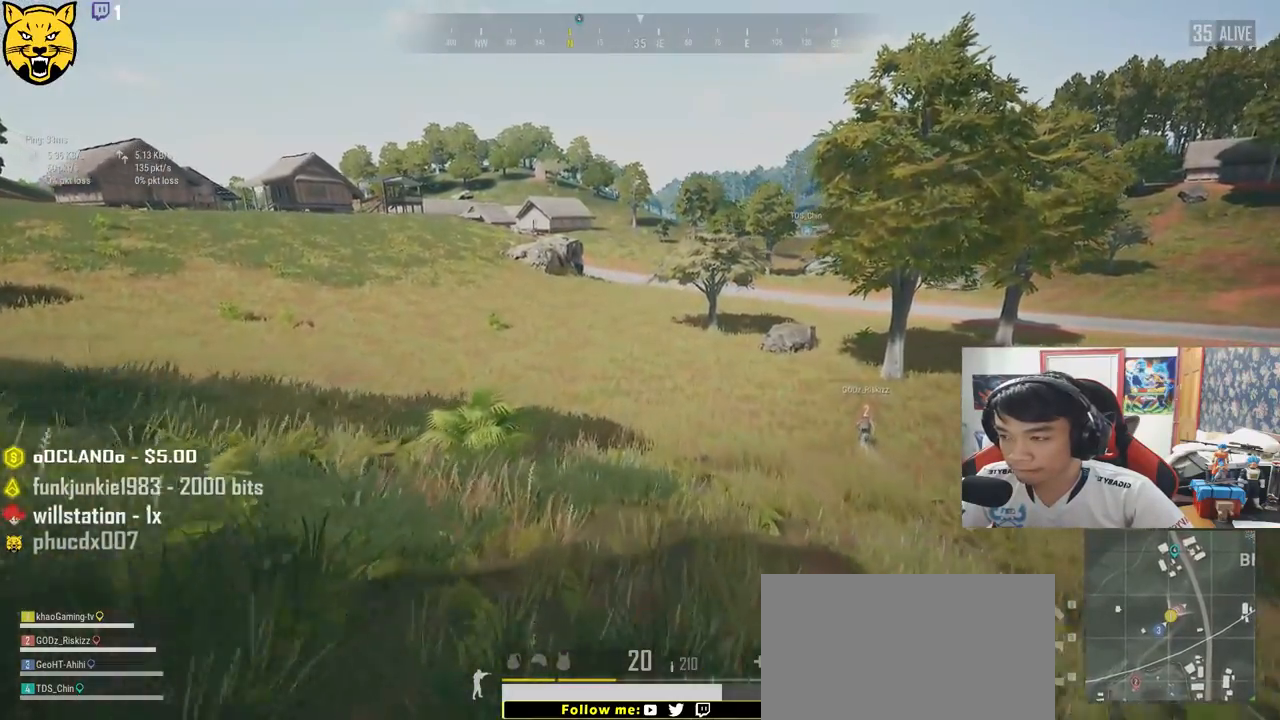
{"keys": ["shift", "w"], "mouse": ["left"], "events": []}
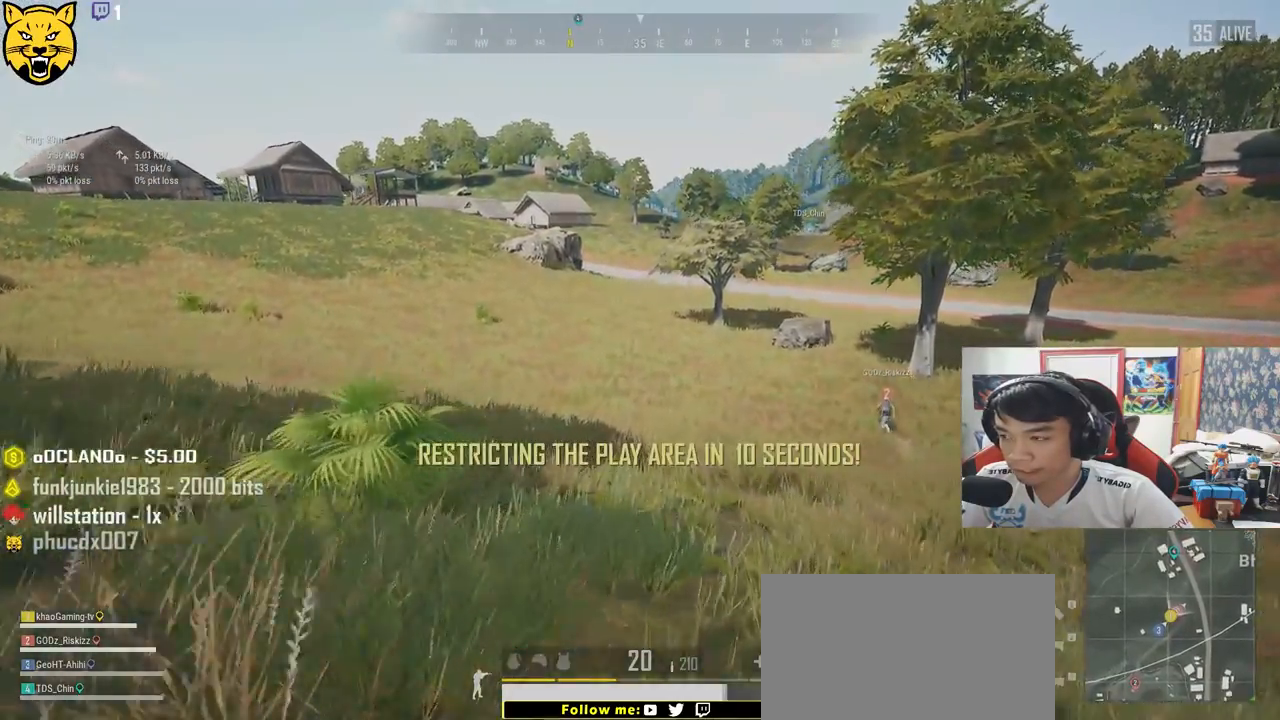
{"keys": ["shift", "w"], "mouse": ["left"], "events": []}
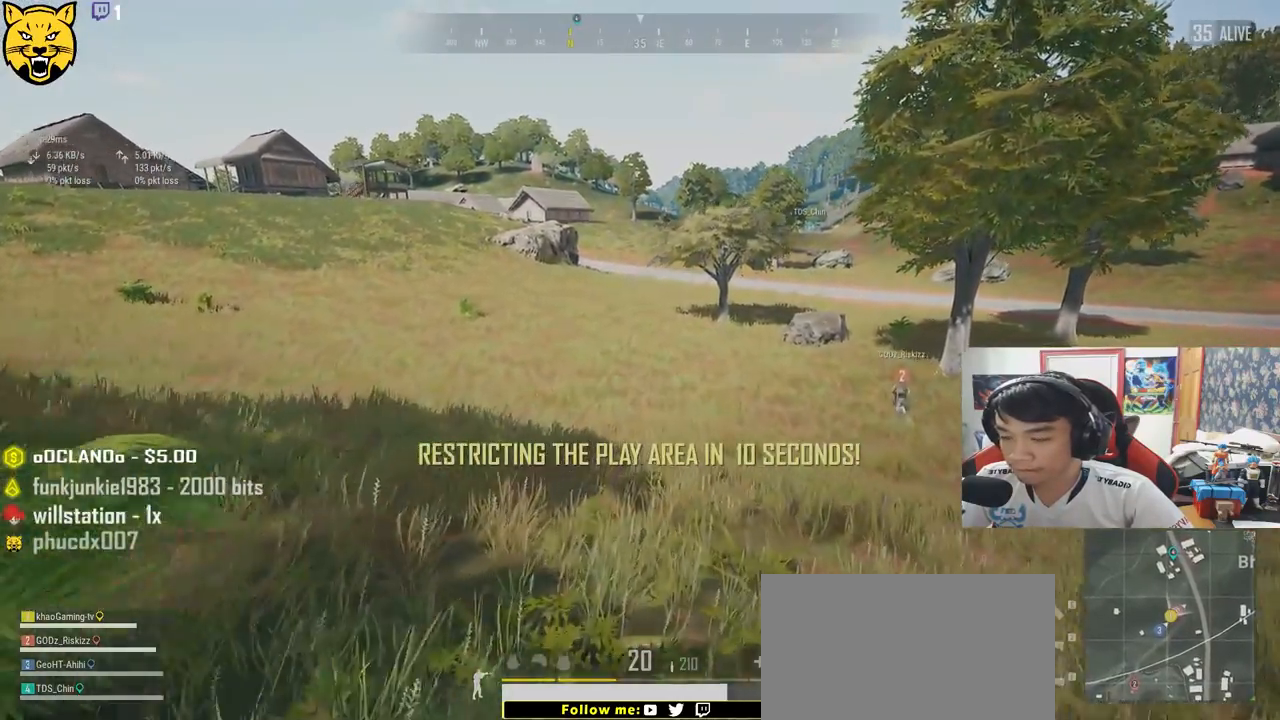
{"keys": ["shift", "w"], "mouse": ["left"], "events": []}
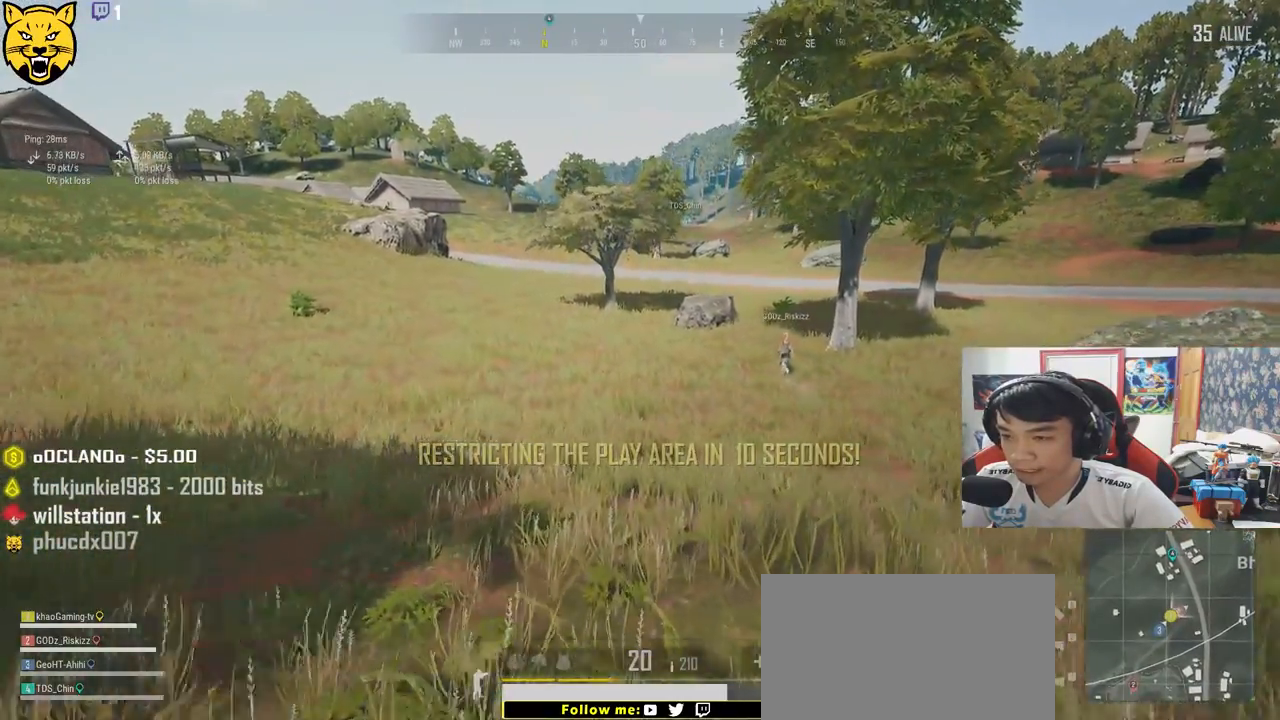
{"keys": ["shift", "w"], "mouse": ["left"], "events": []}
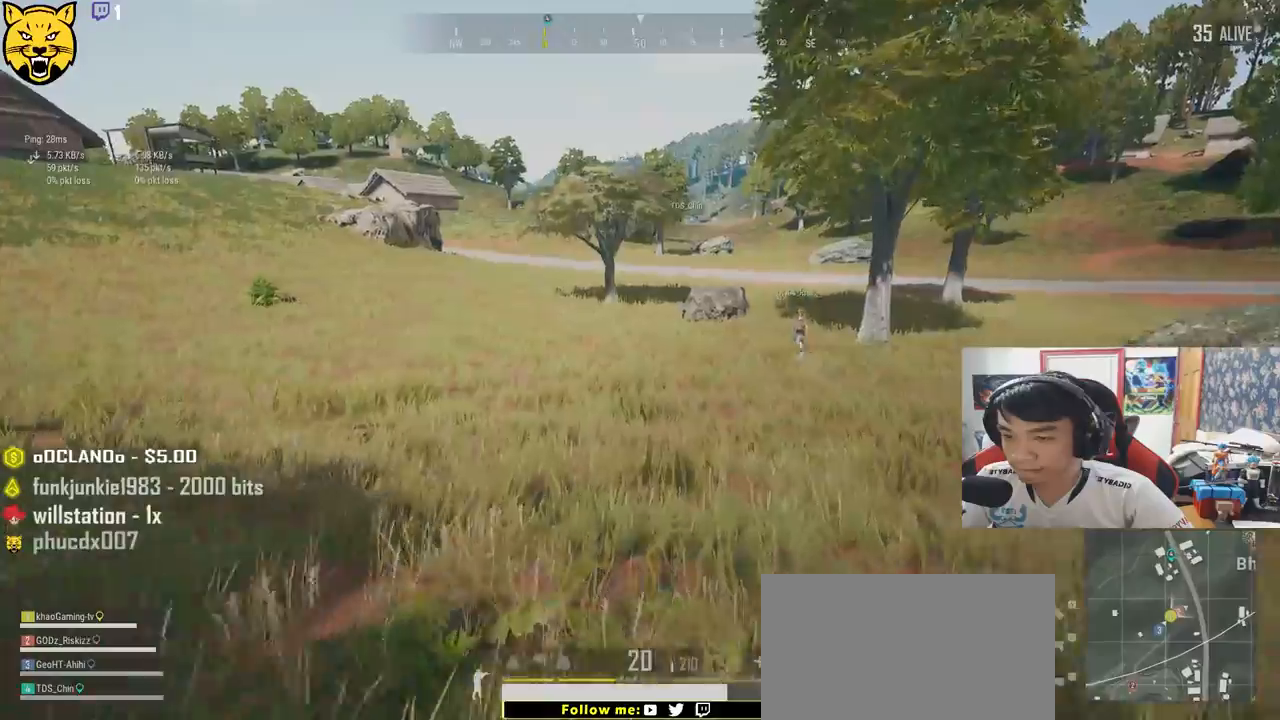
{"keys": ["shift", "w"], "mouse": ["left"], "events": []}
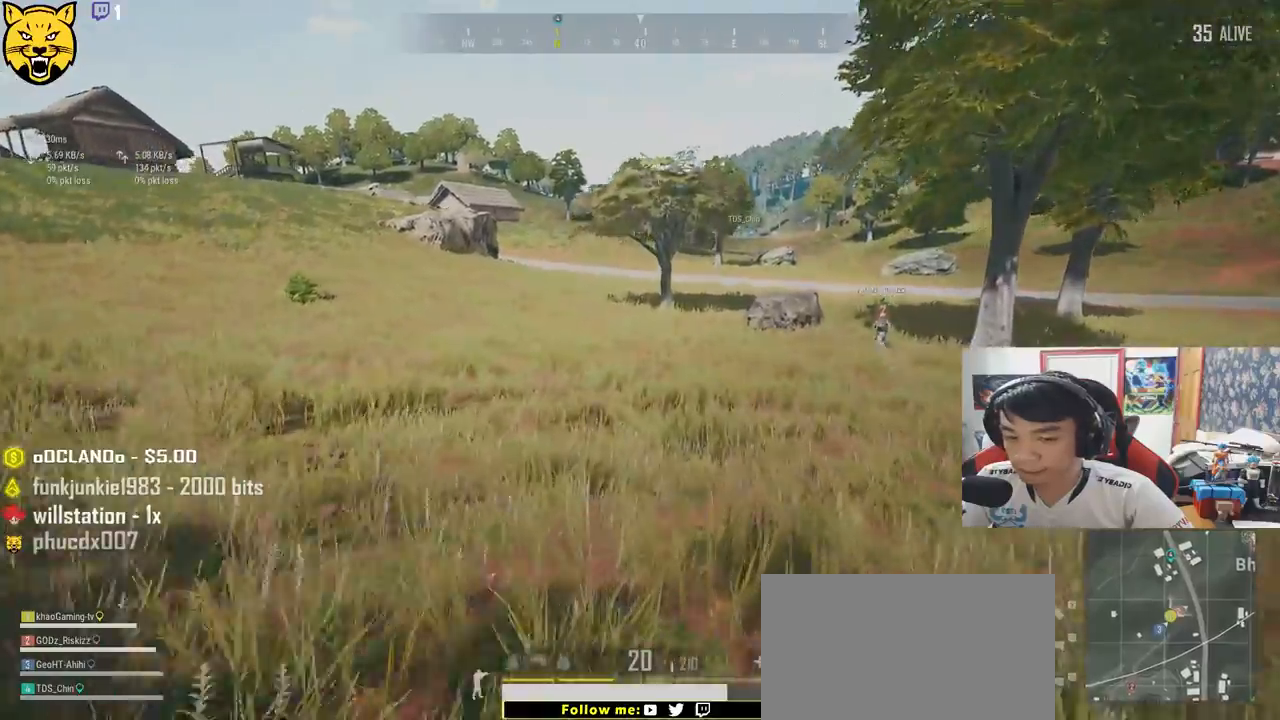
{"keys": ["shift", "w"], "mouse": ["left"], "events": []}
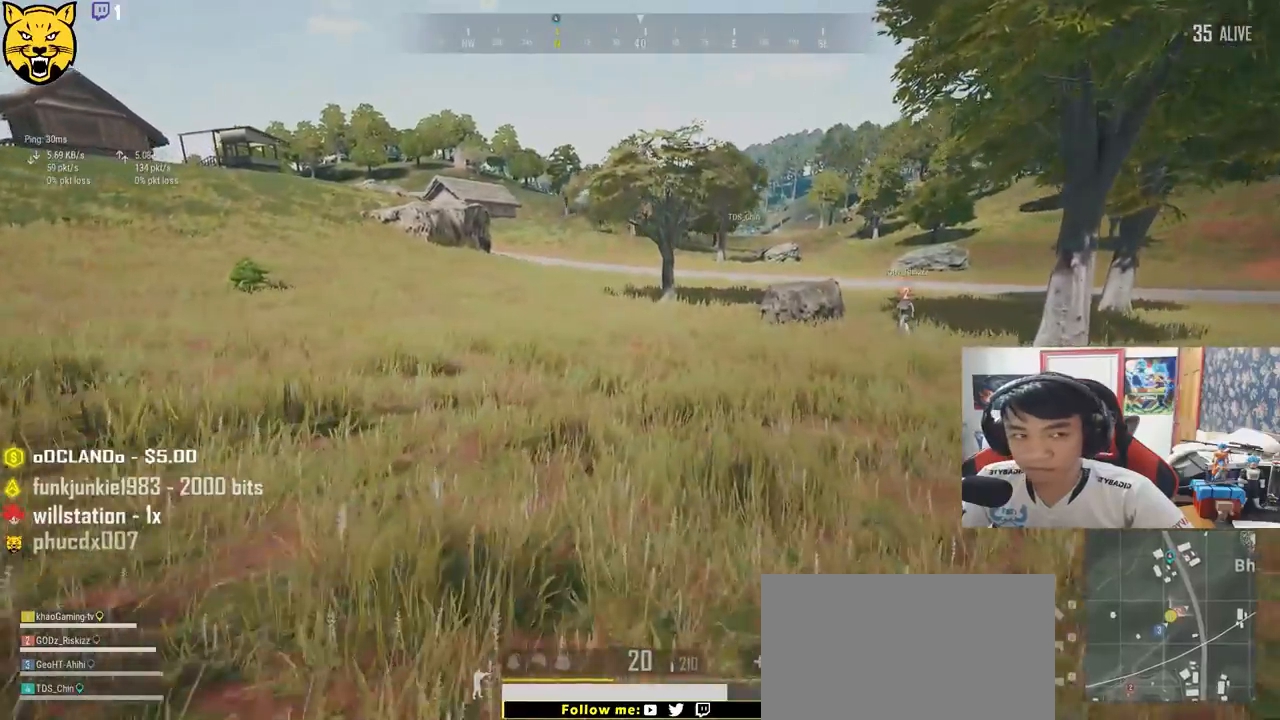
{"keys": ["shift", "w"], "mouse": ["left"], "events": []}